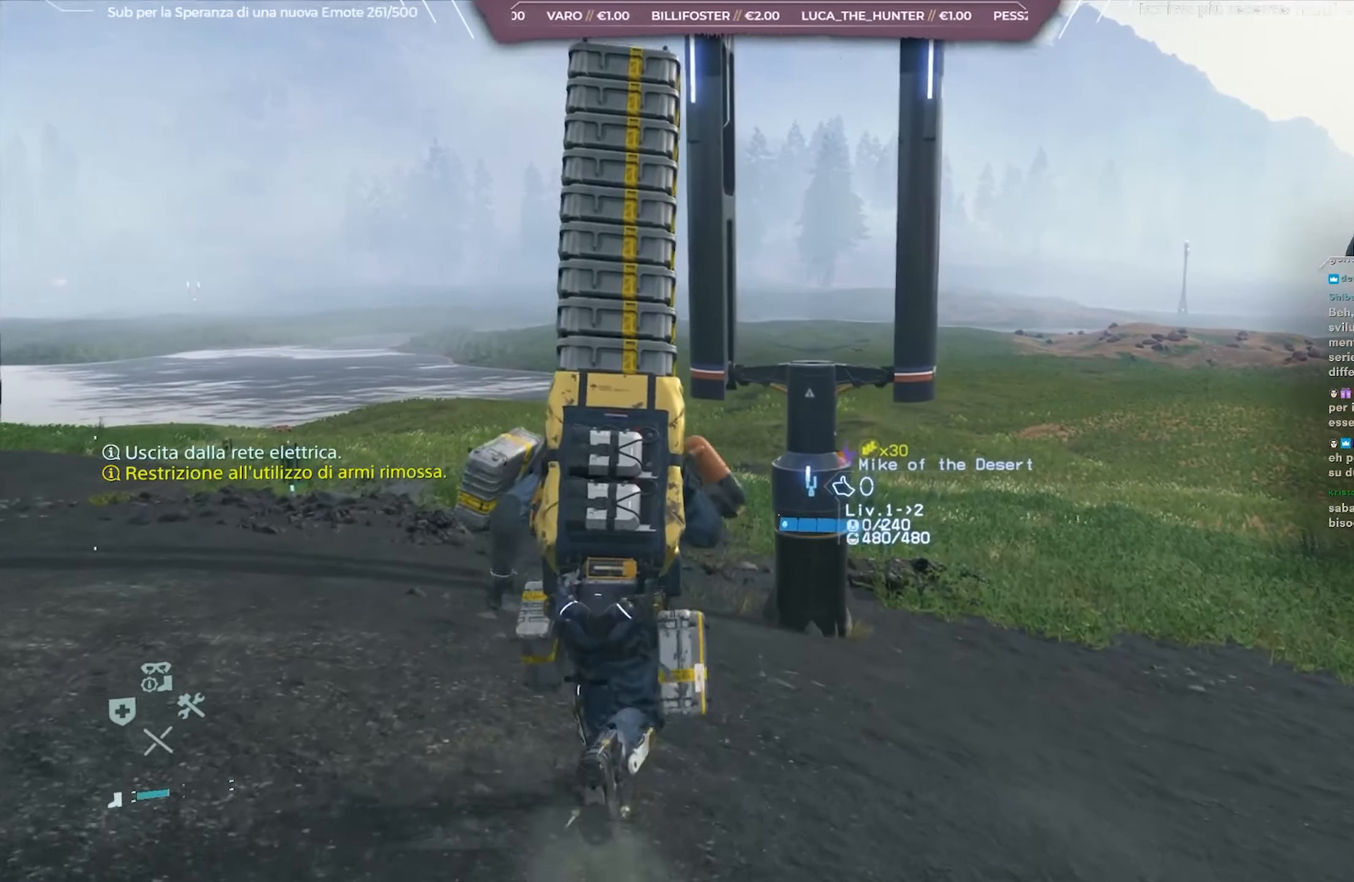
Gameplay with a controller (Xbox layout); each line is a JSON object with the inputs held at the frame after it. "events" lists button and stick changes between this image and that frame as [ms after this image, input, new state], when the widget could be followed in between.
{"buttons": [], "left_stick": "up", "right_stick": "center", "events": [[283, "right_stick", "up-left"], [433, "right_stick", "center"]]}
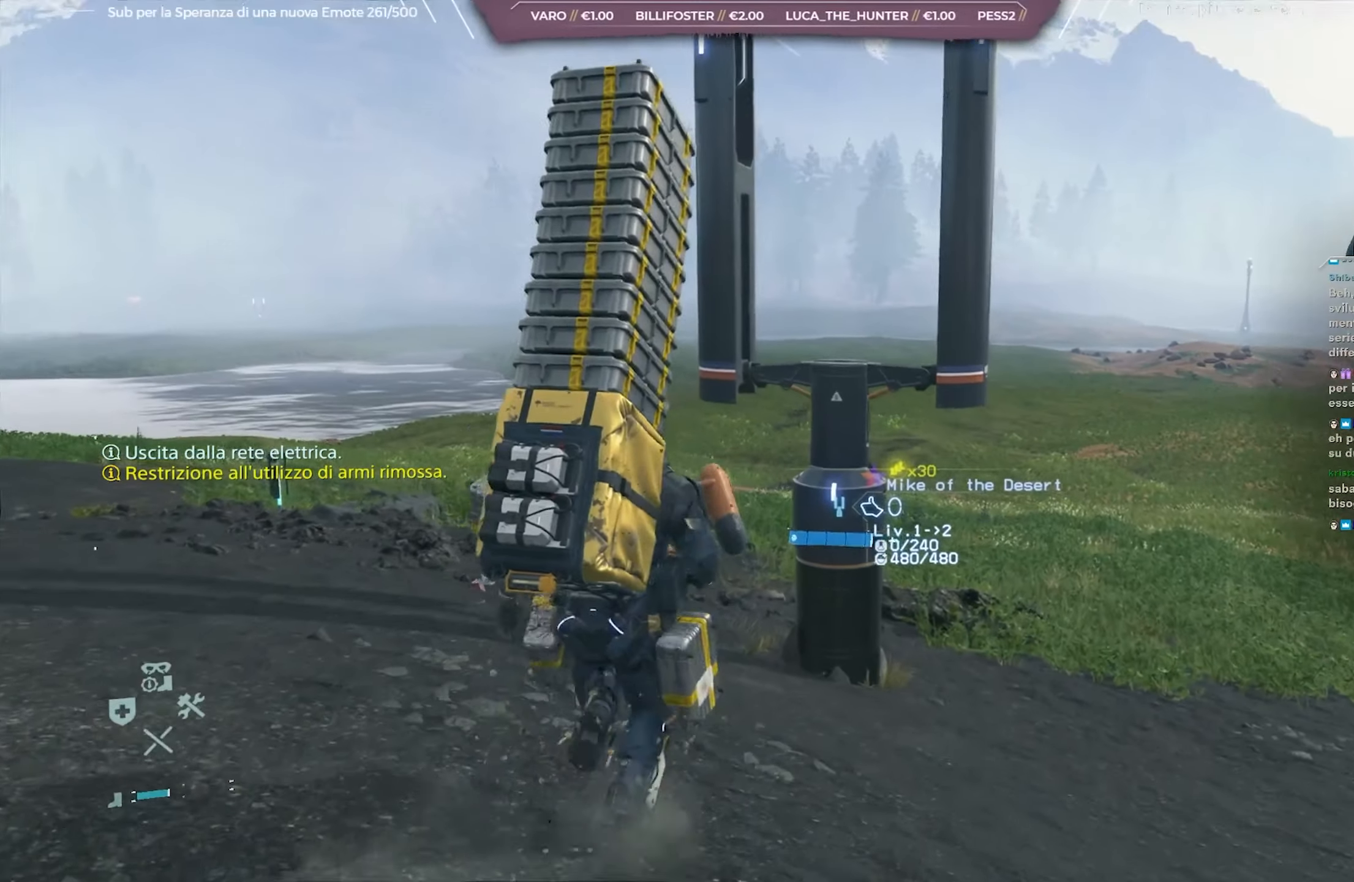
{"buttons": [], "left_stick": "up", "right_stick": "up-left", "events": [[383, "right_stick", "up-left"]]}
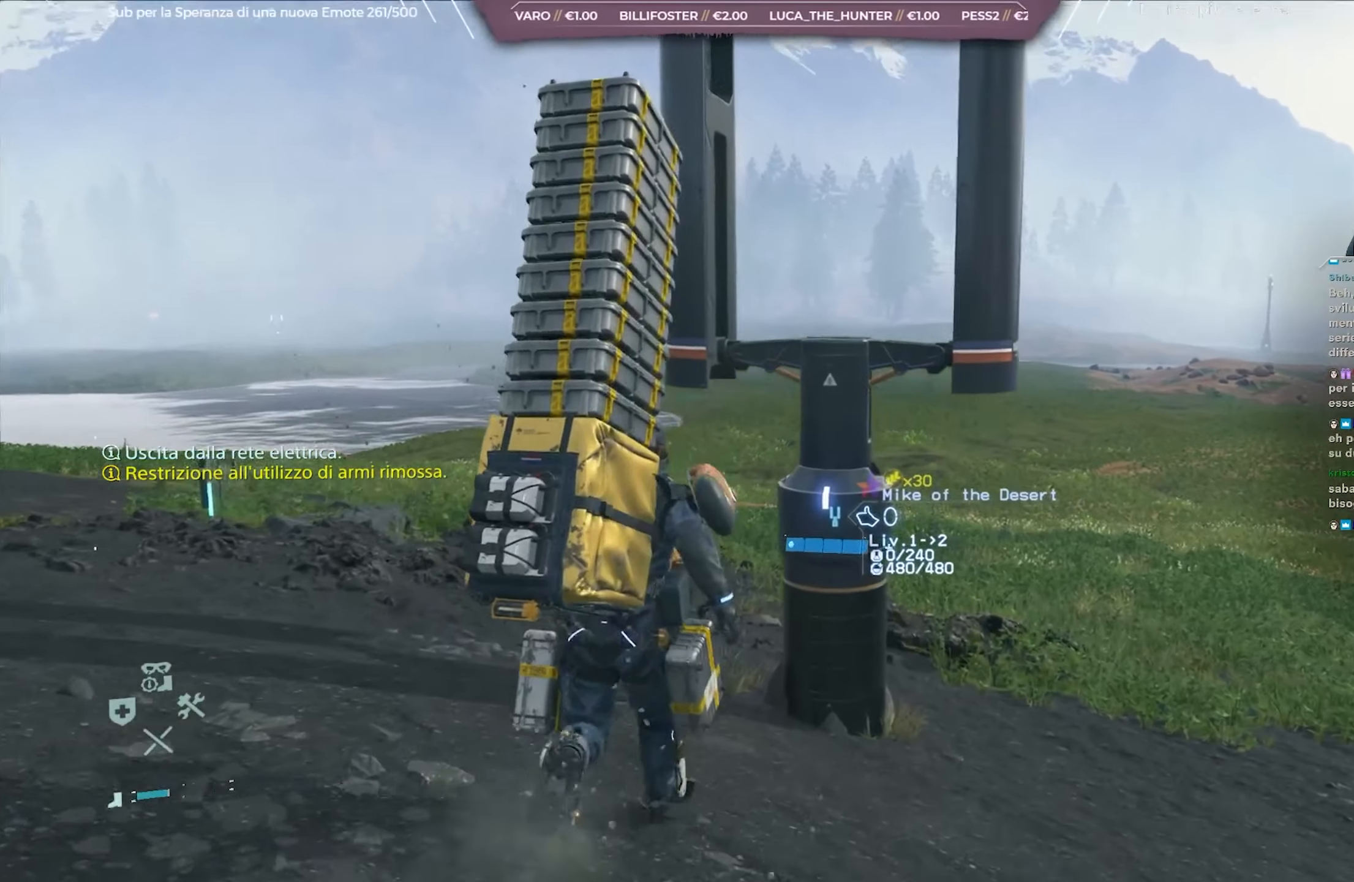
{"buttons": [], "left_stick": "up-right", "right_stick": "center", "events": [[67, "right_stick", "center"], [500, "left_stick", "up-right"]]}
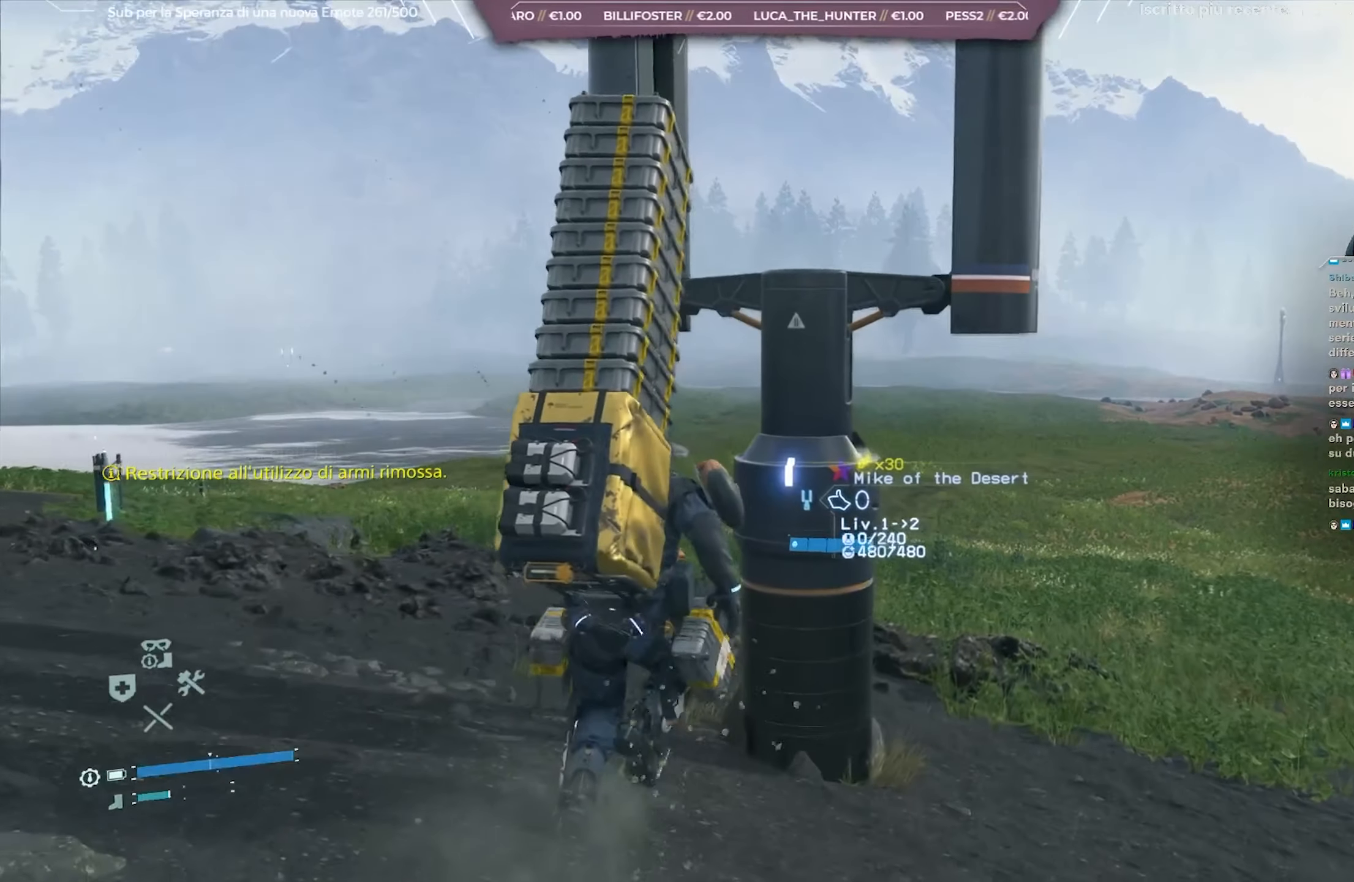
{"buttons": [], "left_stick": "center", "right_stick": "center", "events": [[100, "left_stick", "center"], [150, "X", "down"], [267, "X", "up"]]}
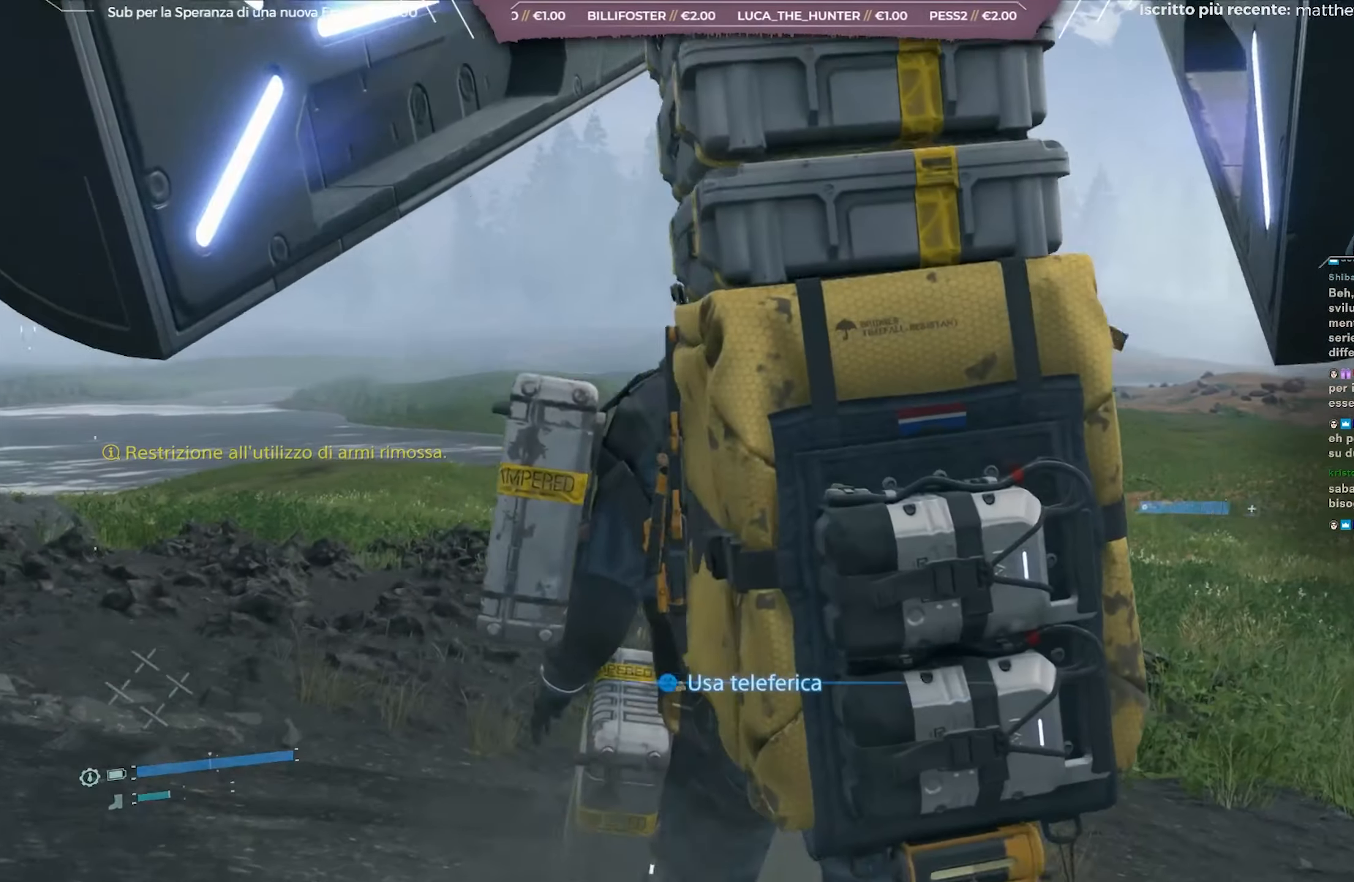
{"buttons": [], "left_stick": "center", "right_stick": "center", "events": []}
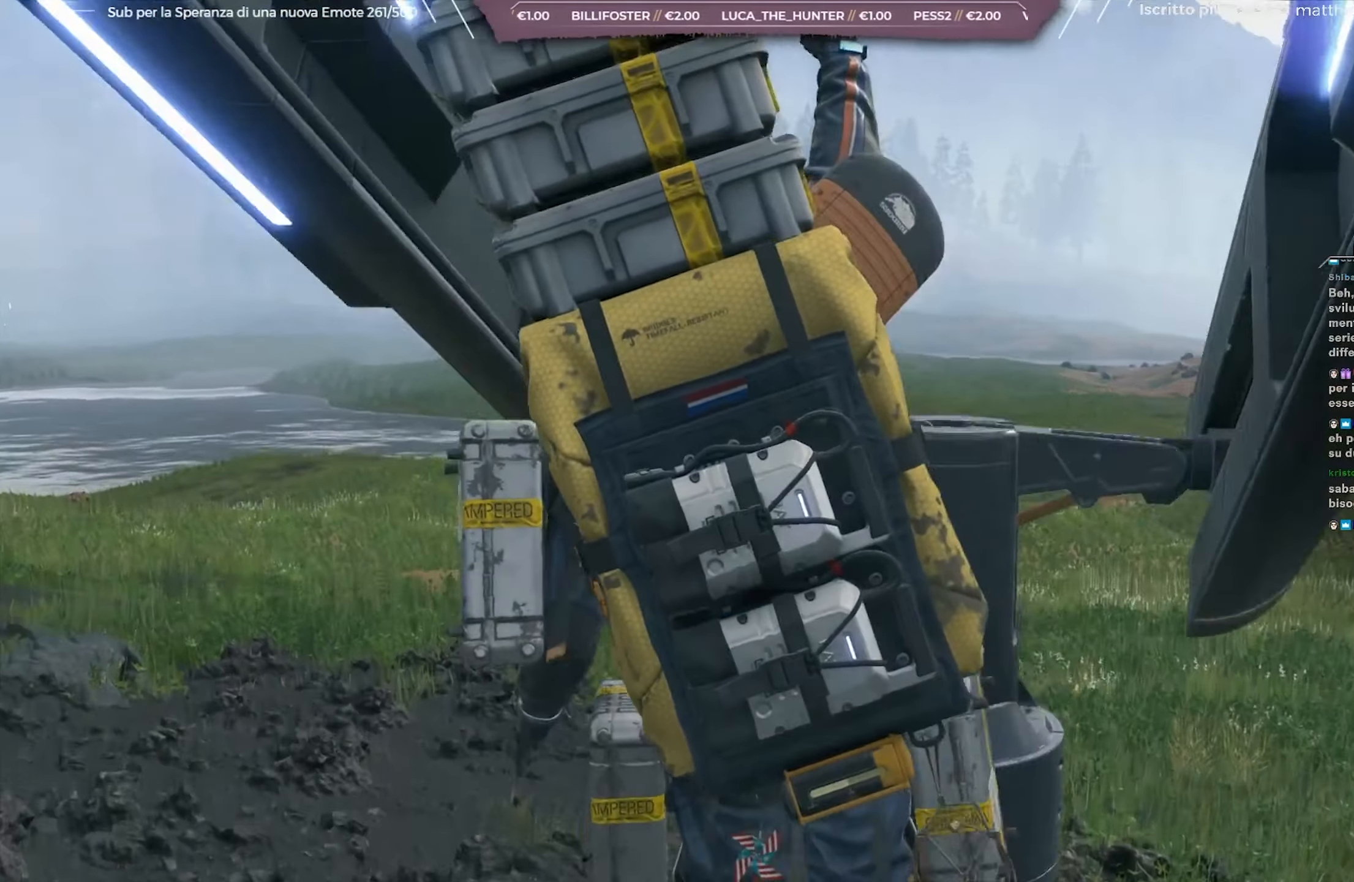
{"buttons": [], "left_stick": "center", "right_stick": "center", "events": []}
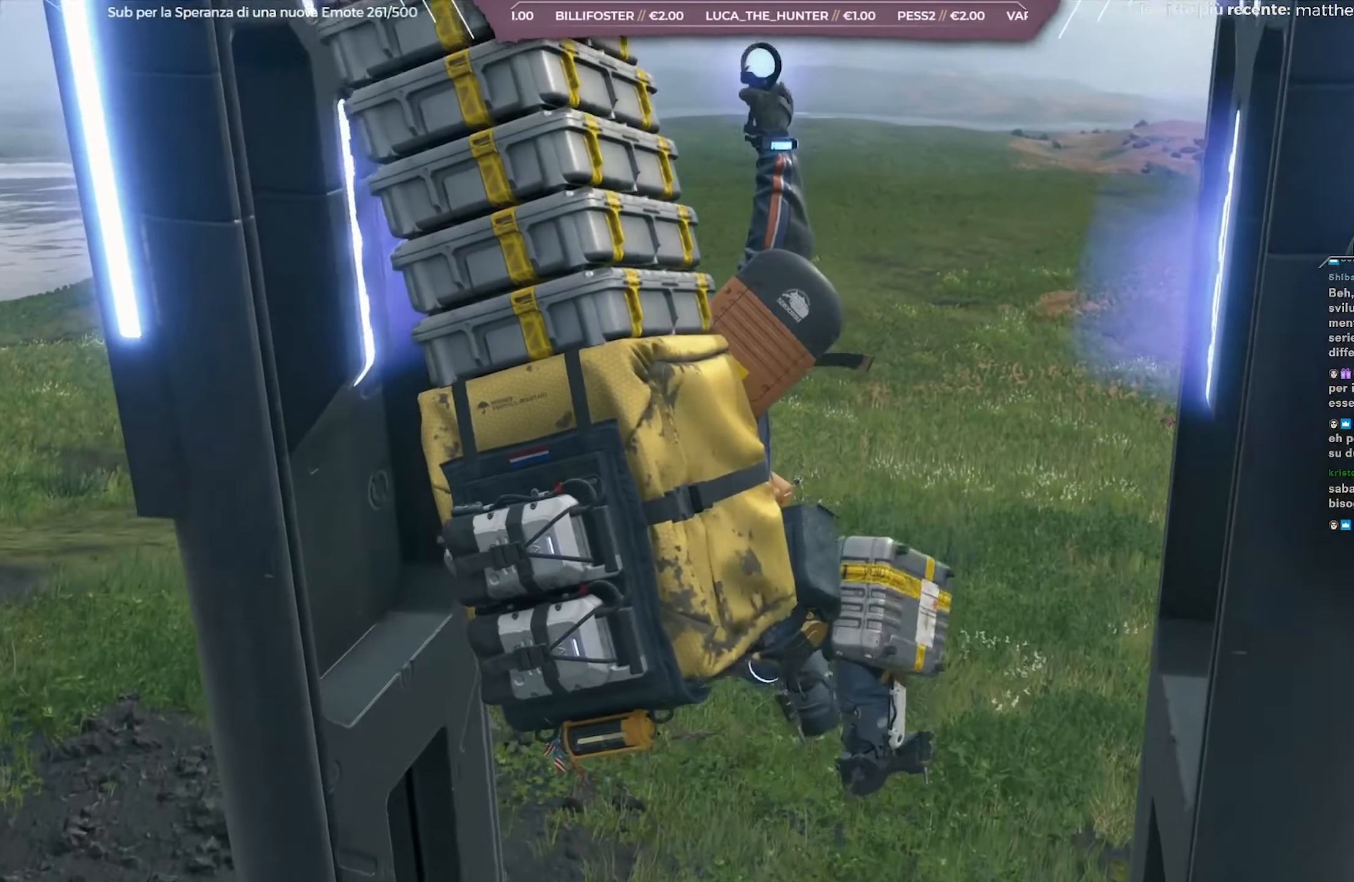
{"buttons": [], "left_stick": "center", "right_stick": "up-left", "events": [[33, "right_stick", "up-left"]]}
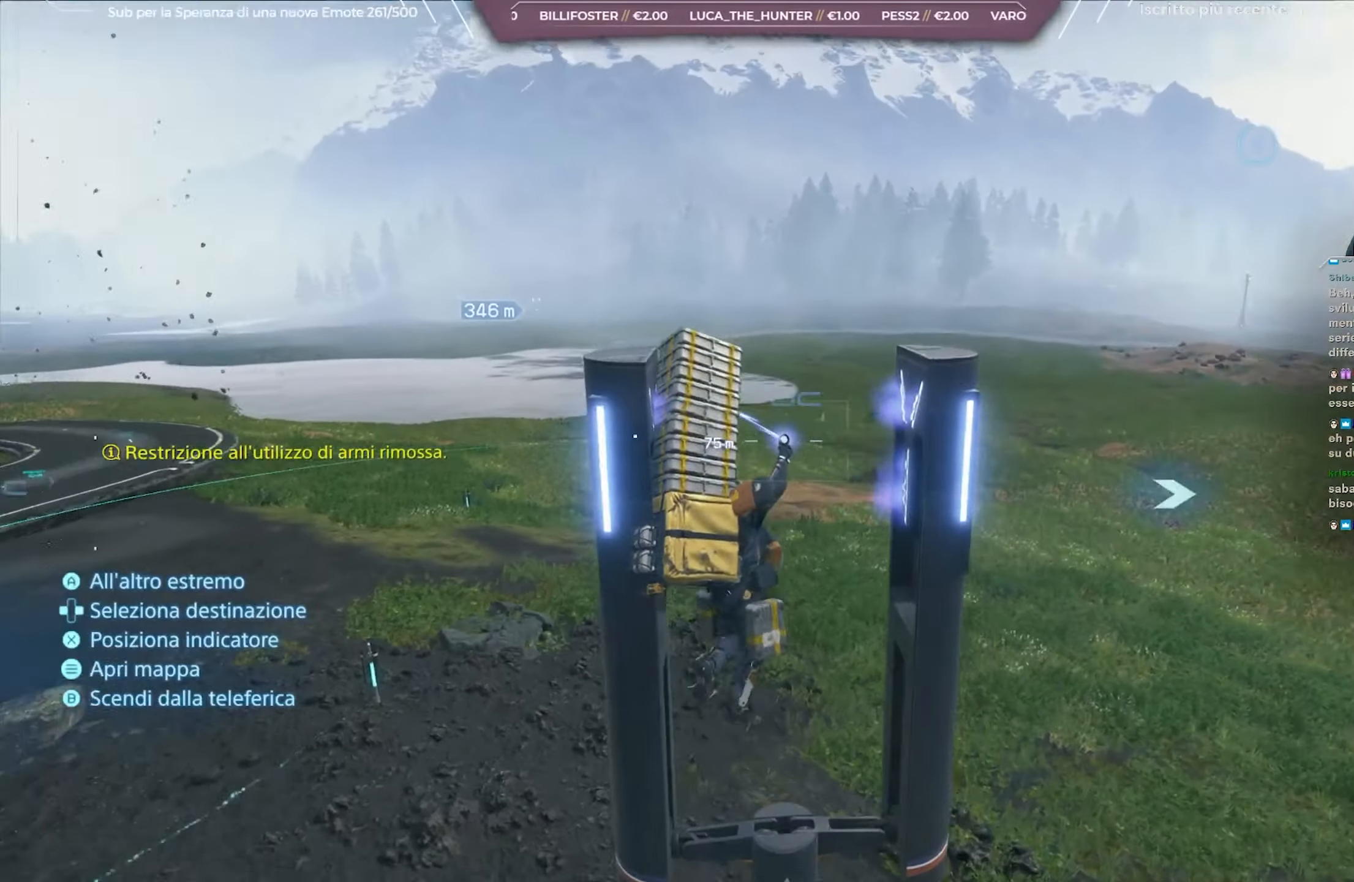
{"buttons": ["A"], "left_stick": "center", "right_stick": "center", "events": [[17, "right_stick", "center"], [100, "right_stick", "up-left"], [317, "right_stick", "center"], [483, "A", "down"]]}
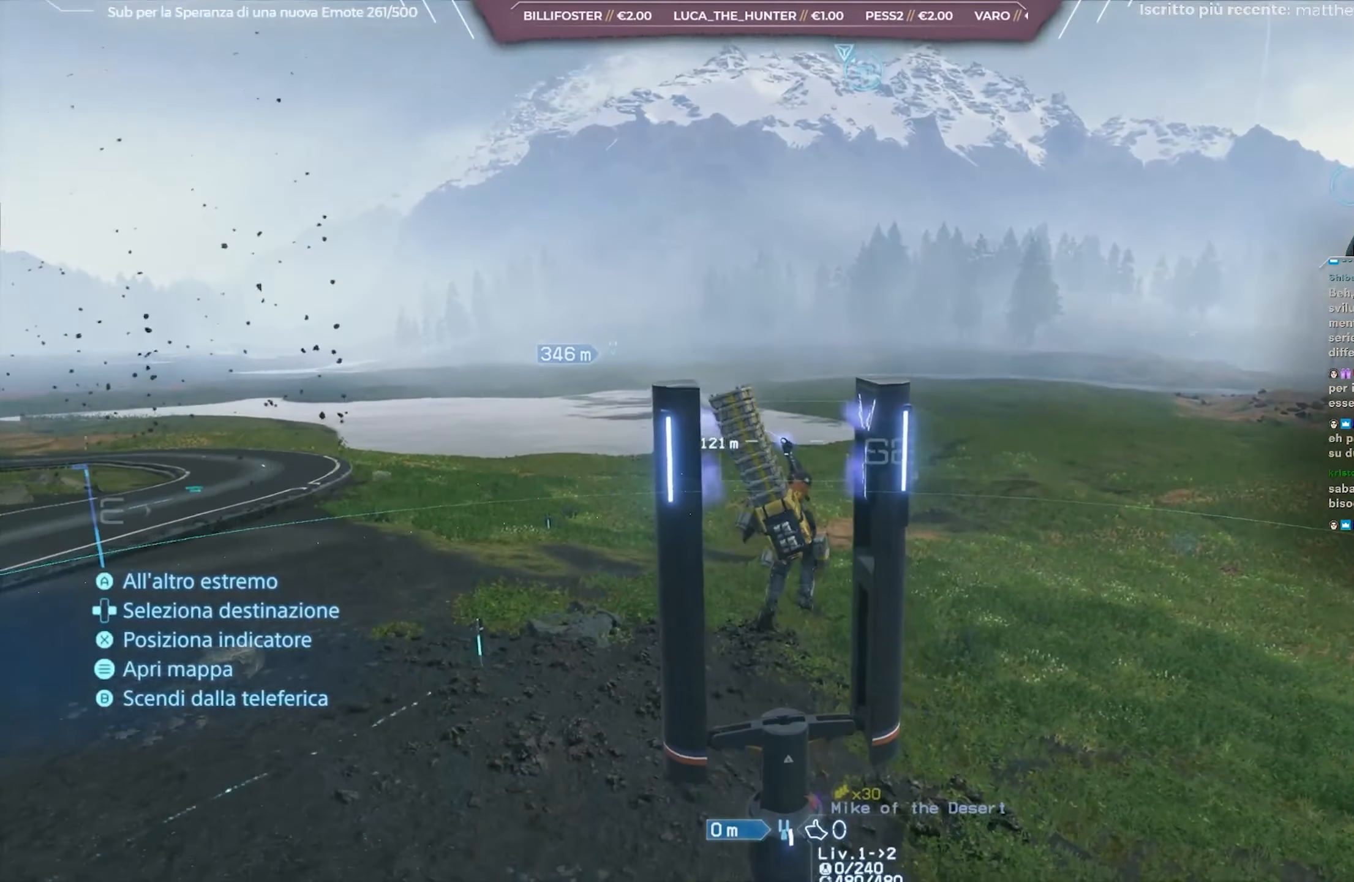
{"buttons": [], "left_stick": "center", "right_stick": "up-left", "events": [[83, "A", "up"], [450, "right_stick", "up-left"]]}
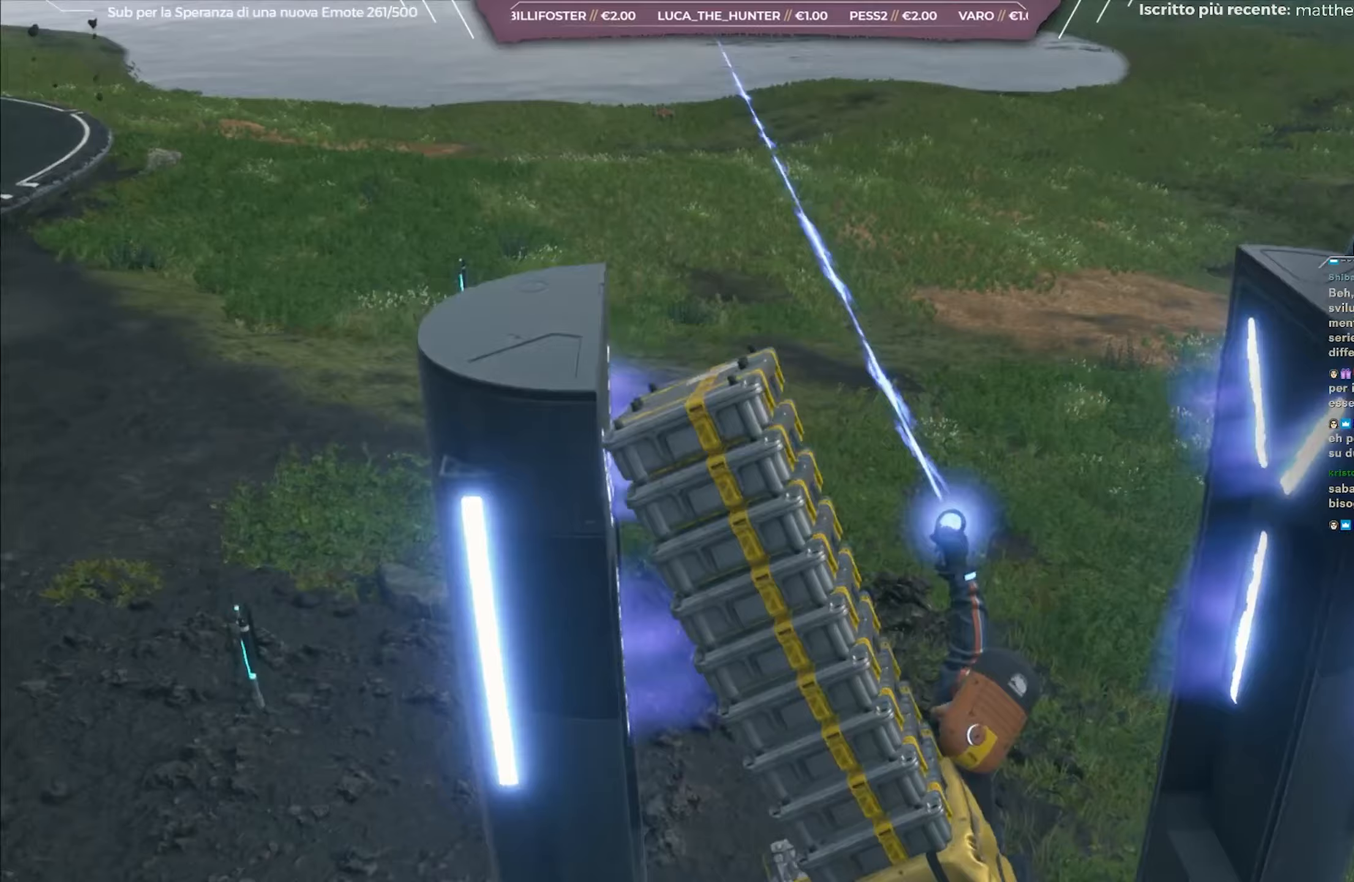
{"buttons": [], "left_stick": "center", "right_stick": "center", "events": [[367, "right_stick", "center"]]}
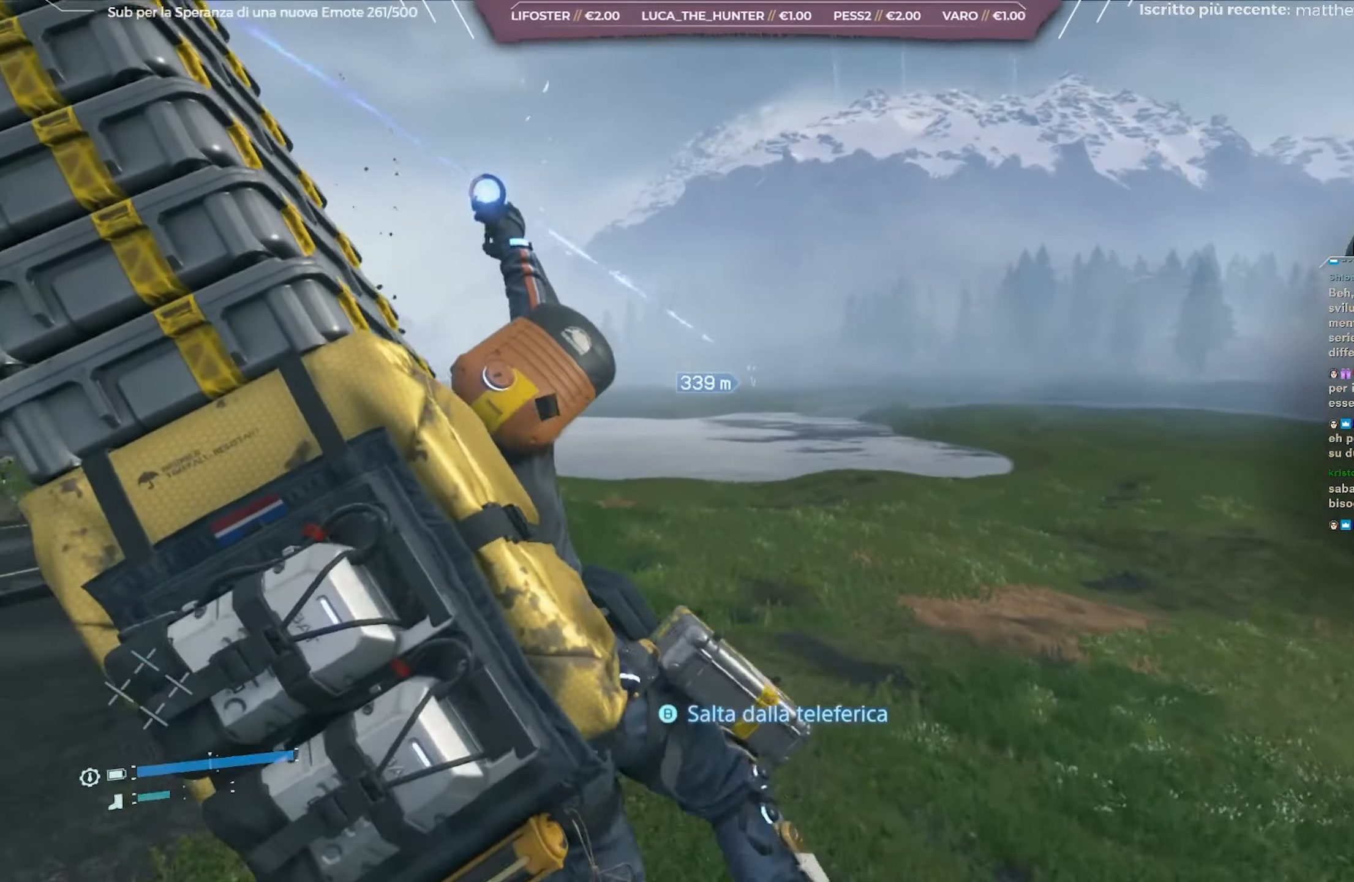
{"buttons": [], "left_stick": "center", "right_stick": "center", "events": []}
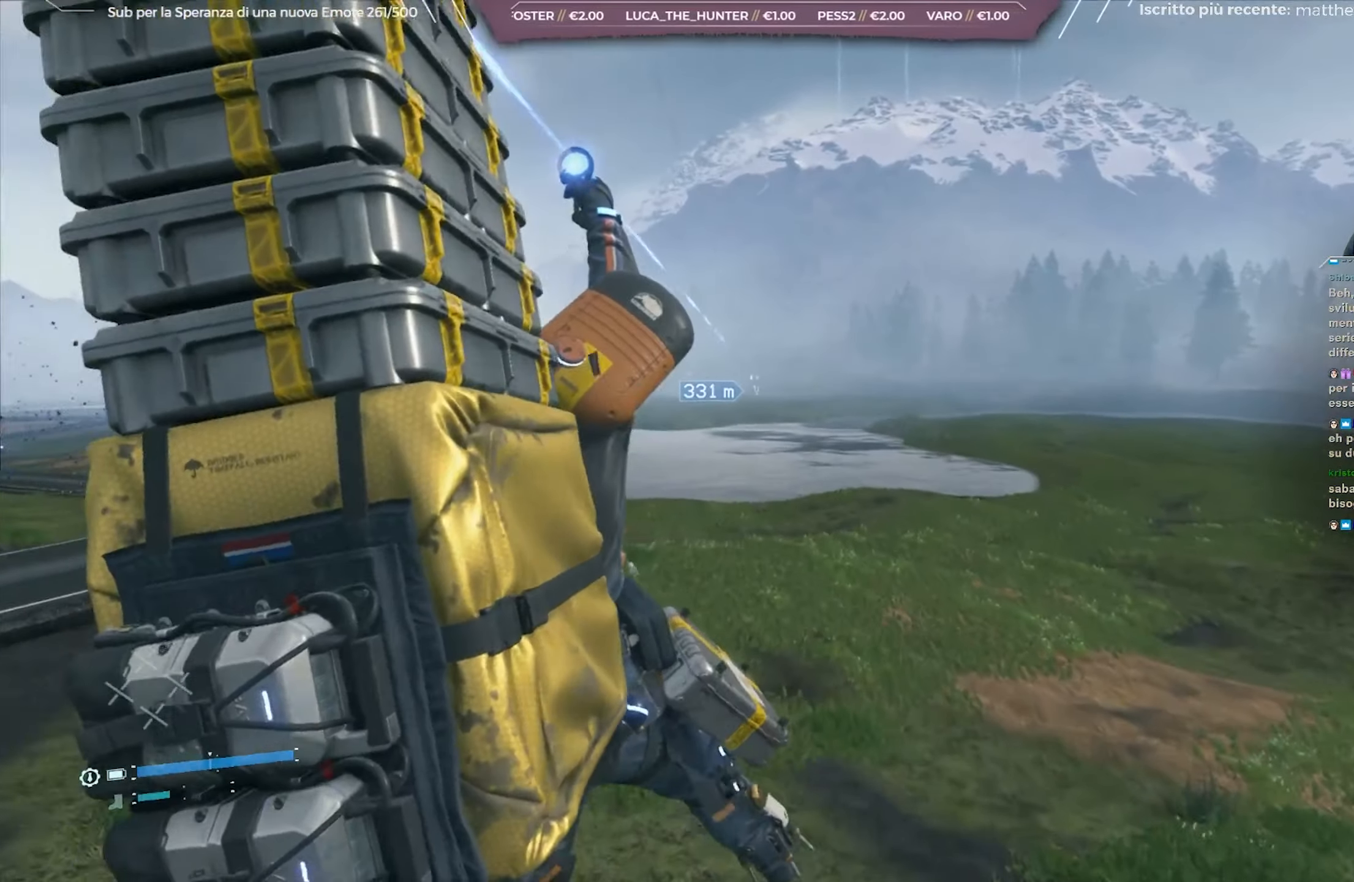
{"buttons": [], "left_stick": "center", "right_stick": "center", "events": []}
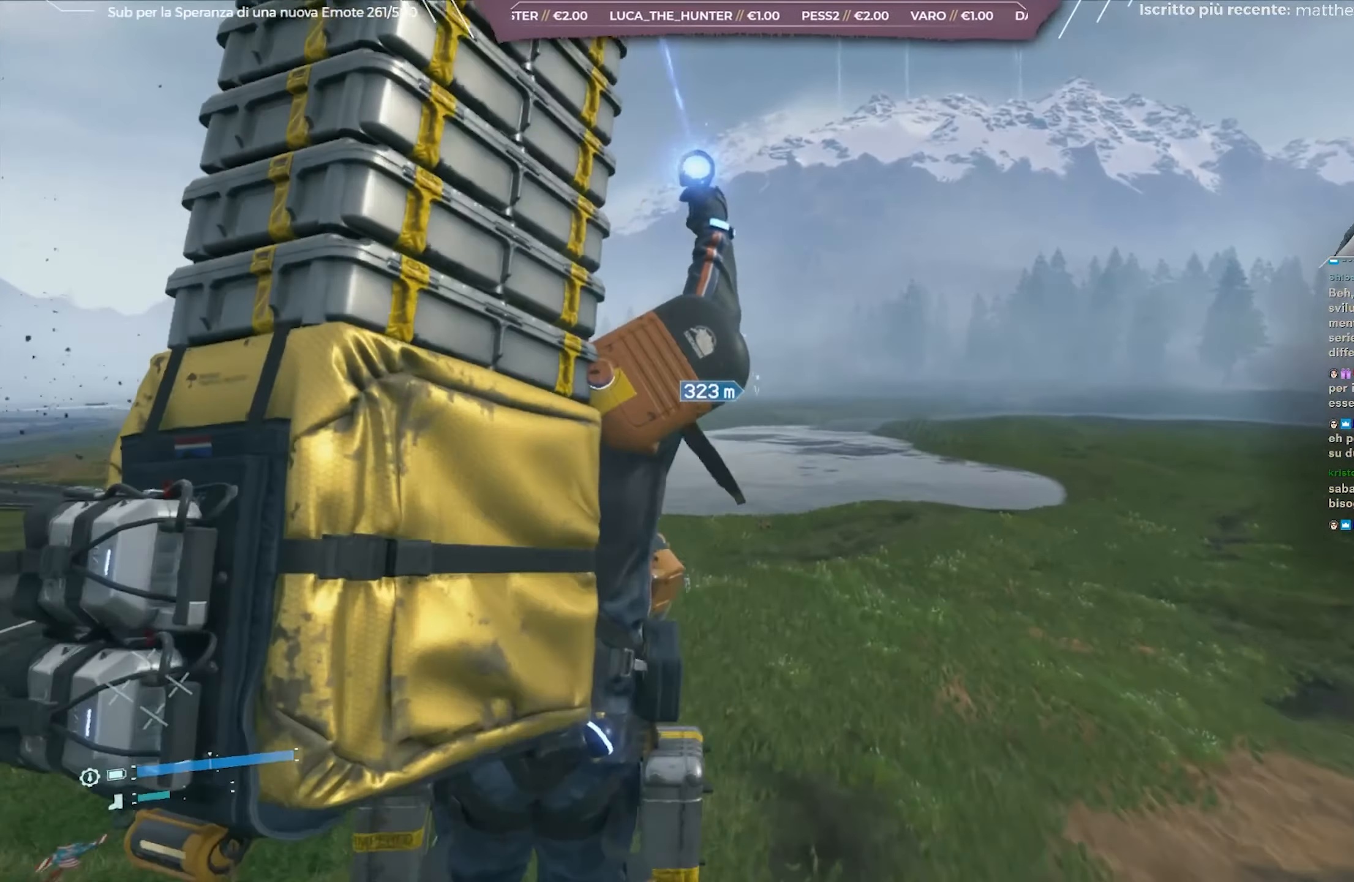
{"buttons": [], "left_stick": "center", "right_stick": "center", "events": []}
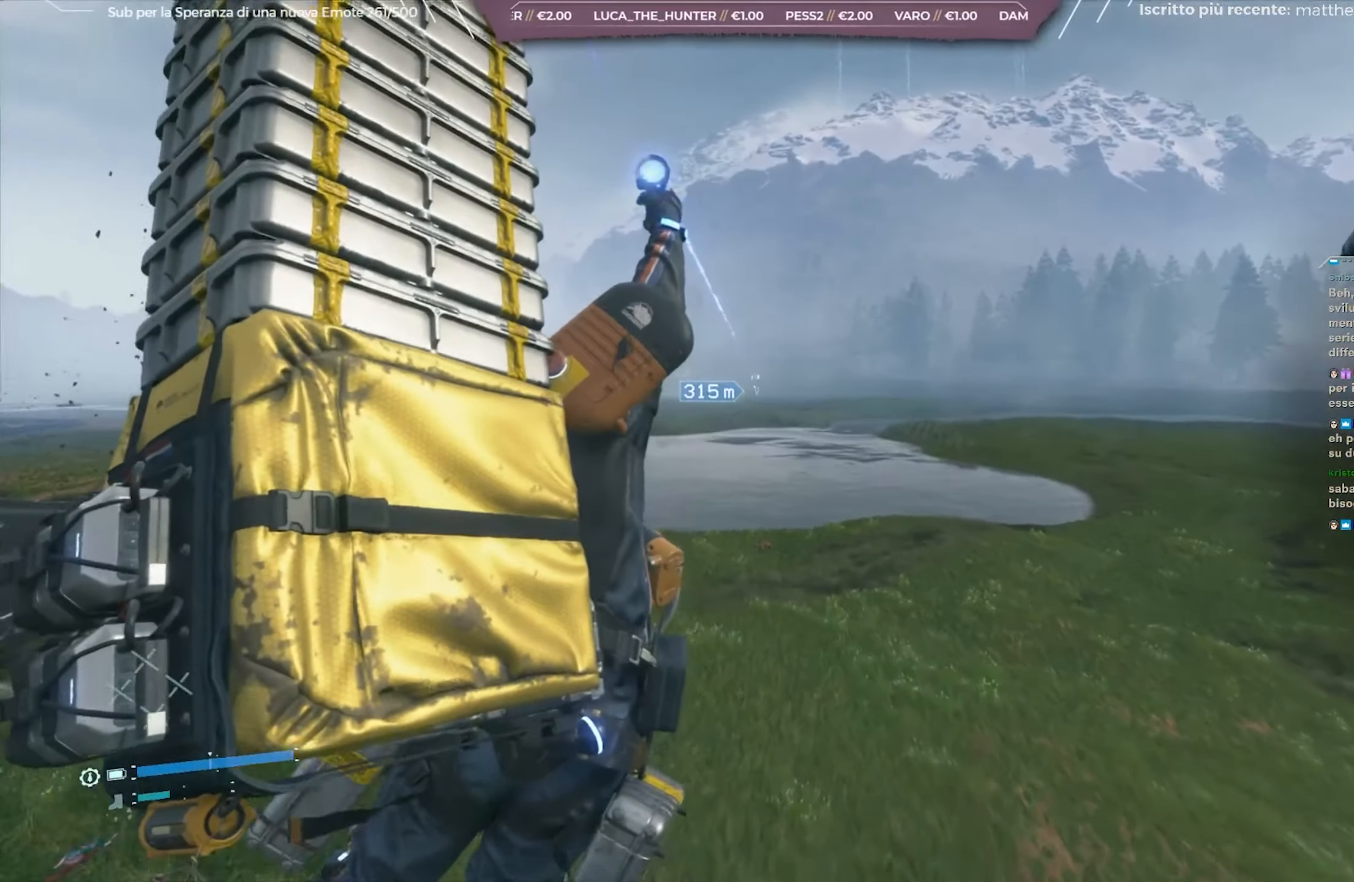
{"buttons": [], "left_stick": "center", "right_stick": "center", "events": []}
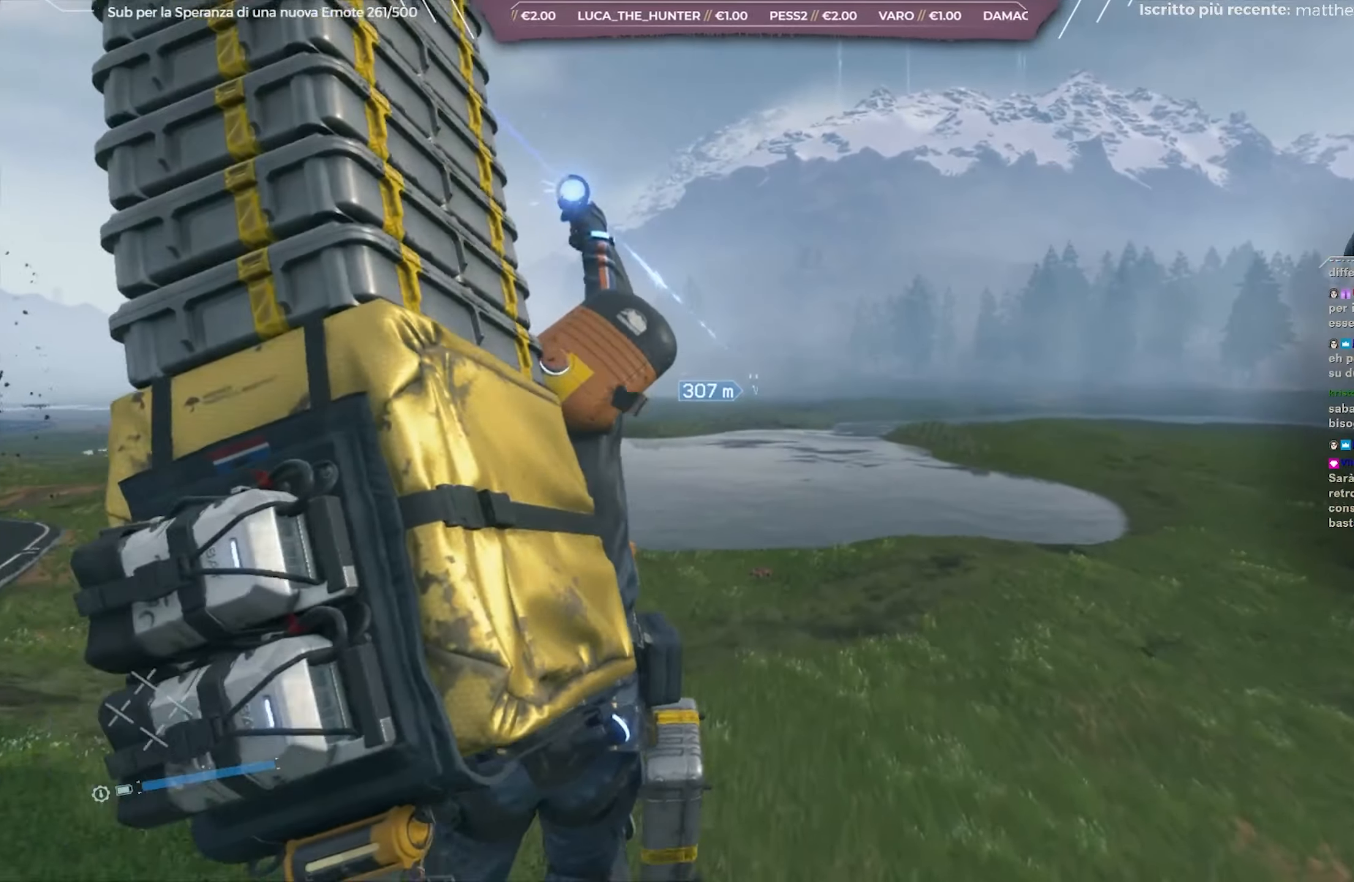
{"buttons": [], "left_stick": "center", "right_stick": "up-left", "events": [[433, "right_stick", "up-left"]]}
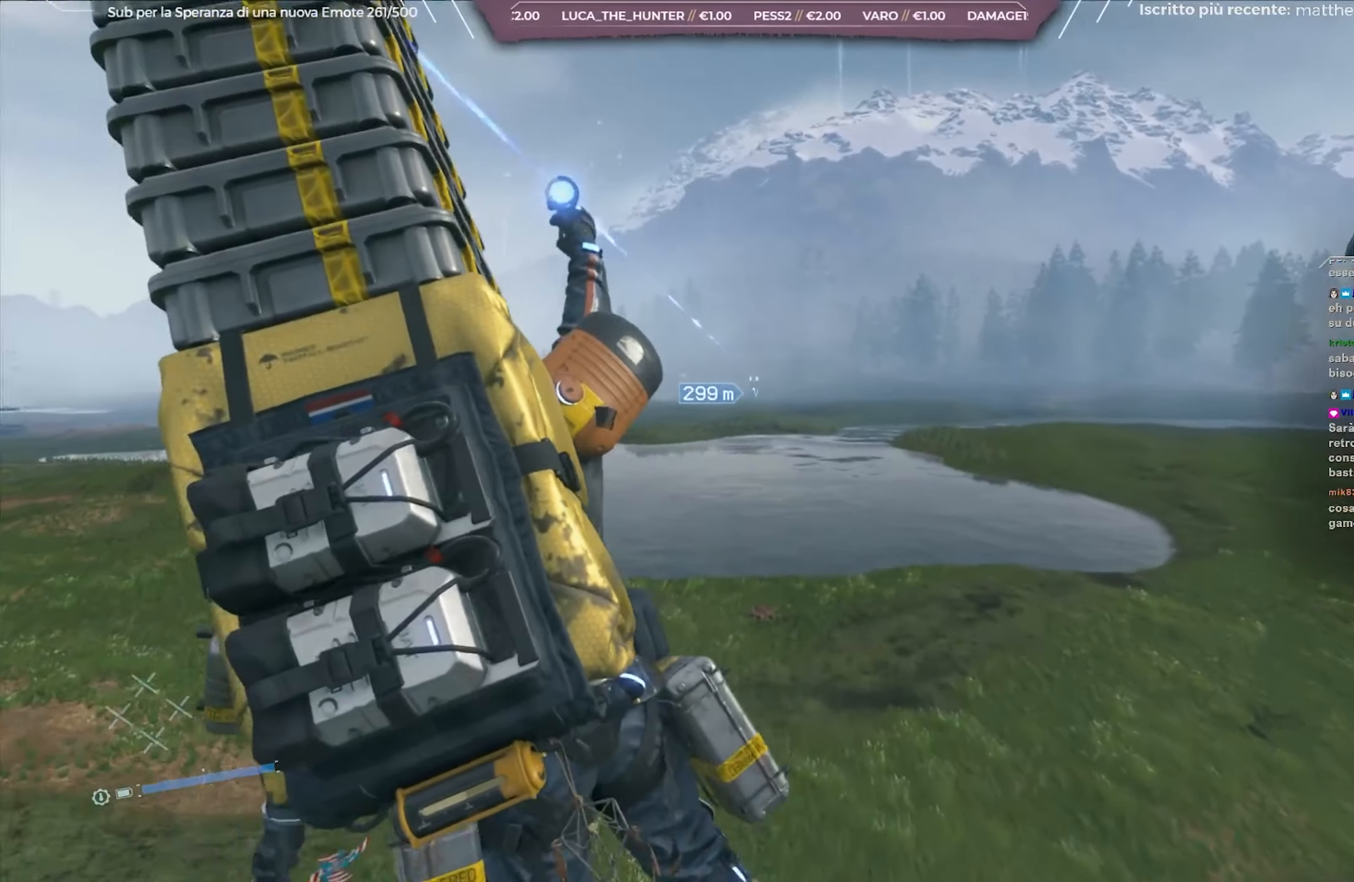
{"buttons": [], "left_stick": "center", "right_stick": "left", "events": [[100, "right_stick", "center"], [467, "right_stick", "left"]]}
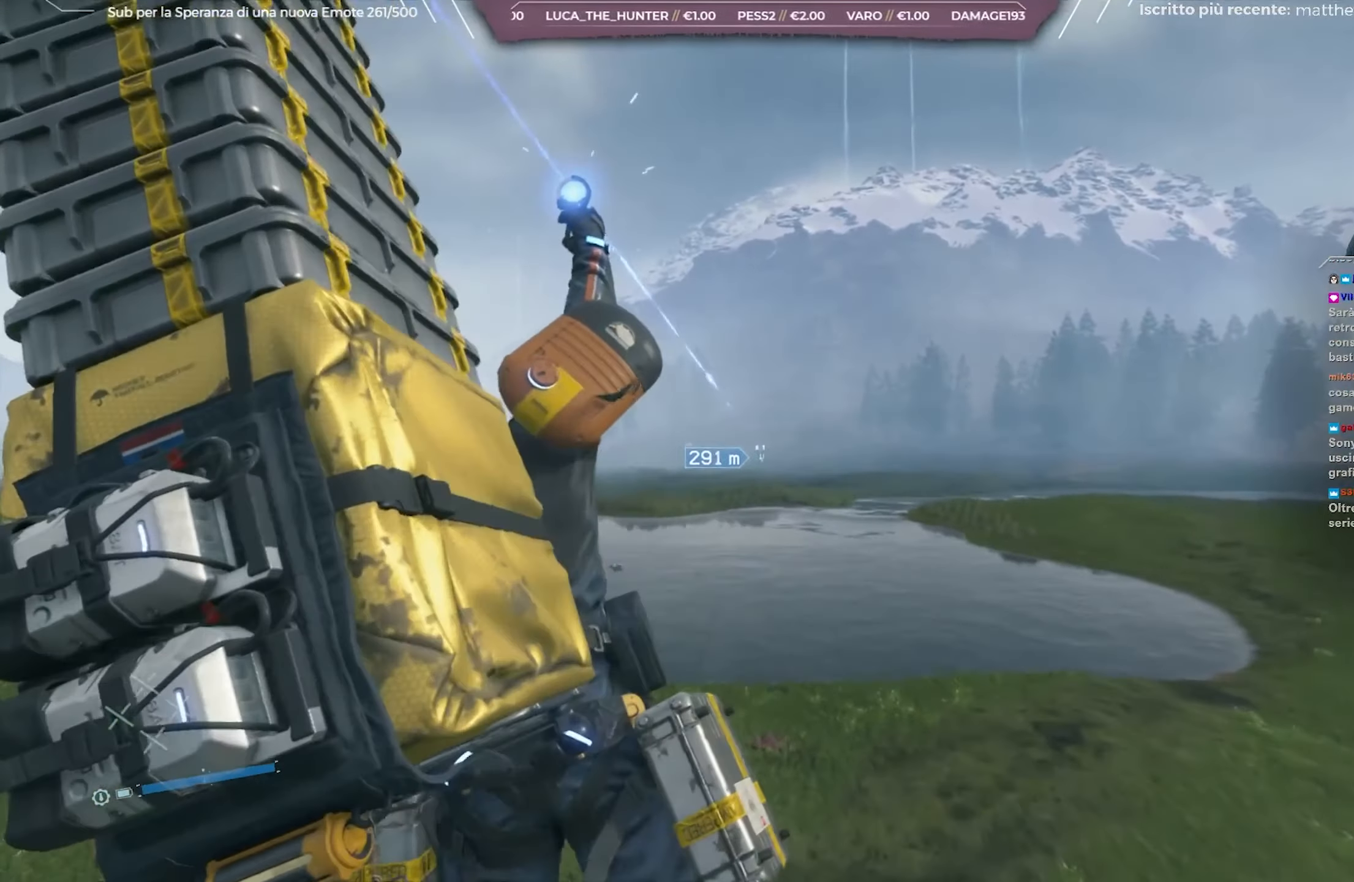
{"buttons": [], "left_stick": "center", "right_stick": "left", "events": [[167, "right_stick", "center"], [450, "right_stick", "left"]]}
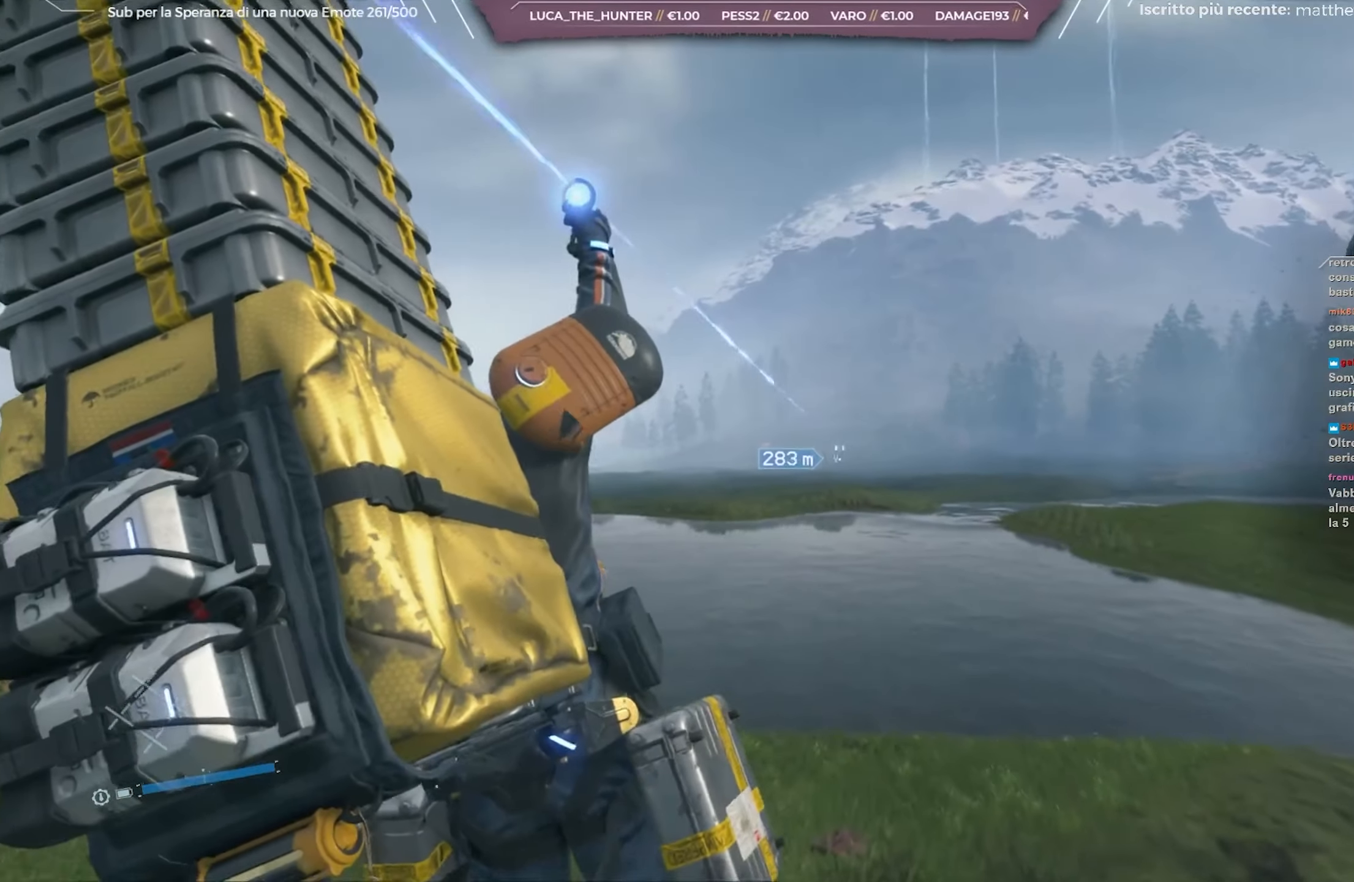
{"buttons": [], "left_stick": "center", "right_stick": "right", "events": [[100, "right_stick", "center"], [483, "right_stick", "right"]]}
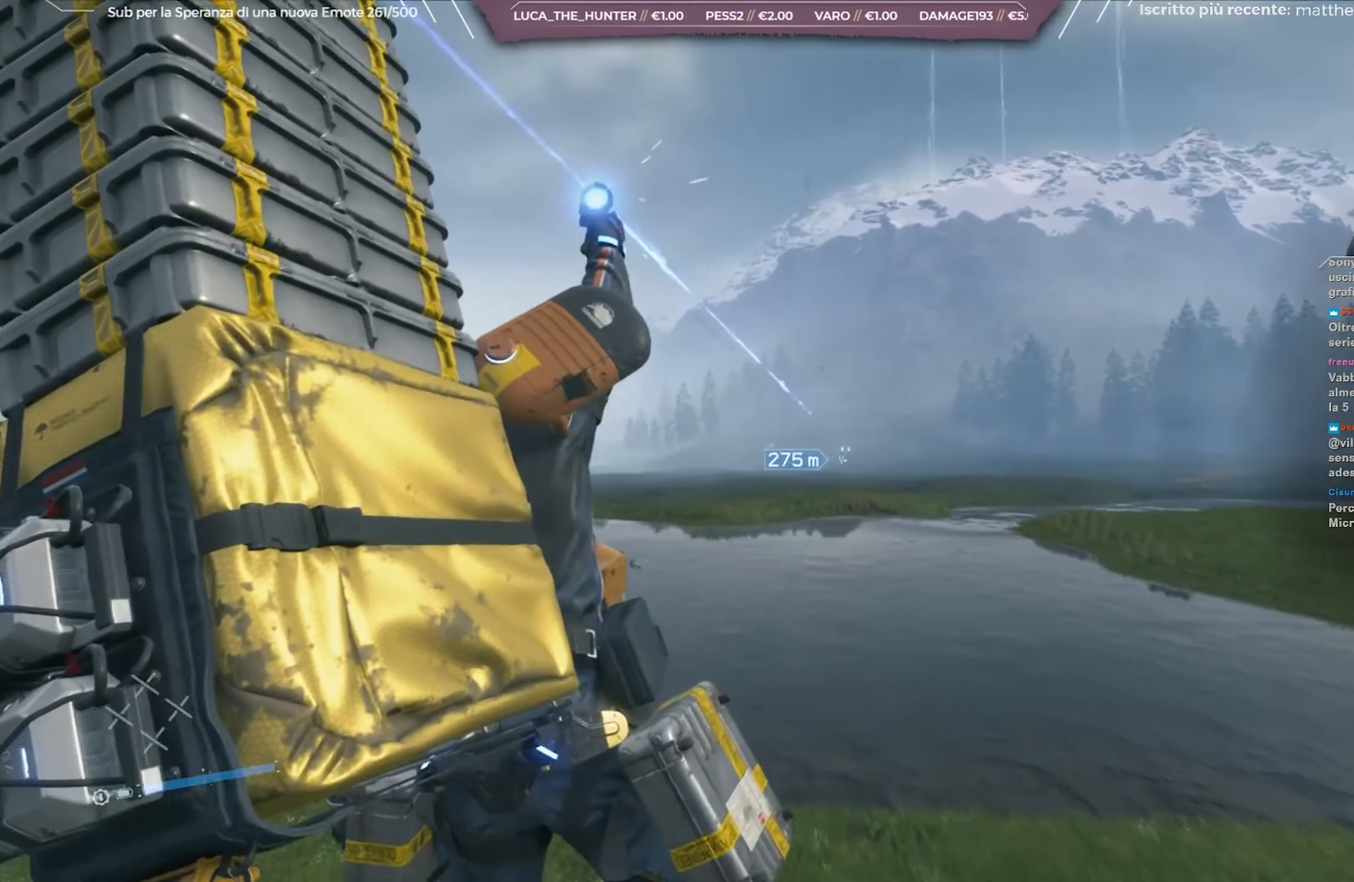
{"buttons": [], "left_stick": "center", "right_stick": "center", "events": [[183, "right_stick", "center"]]}
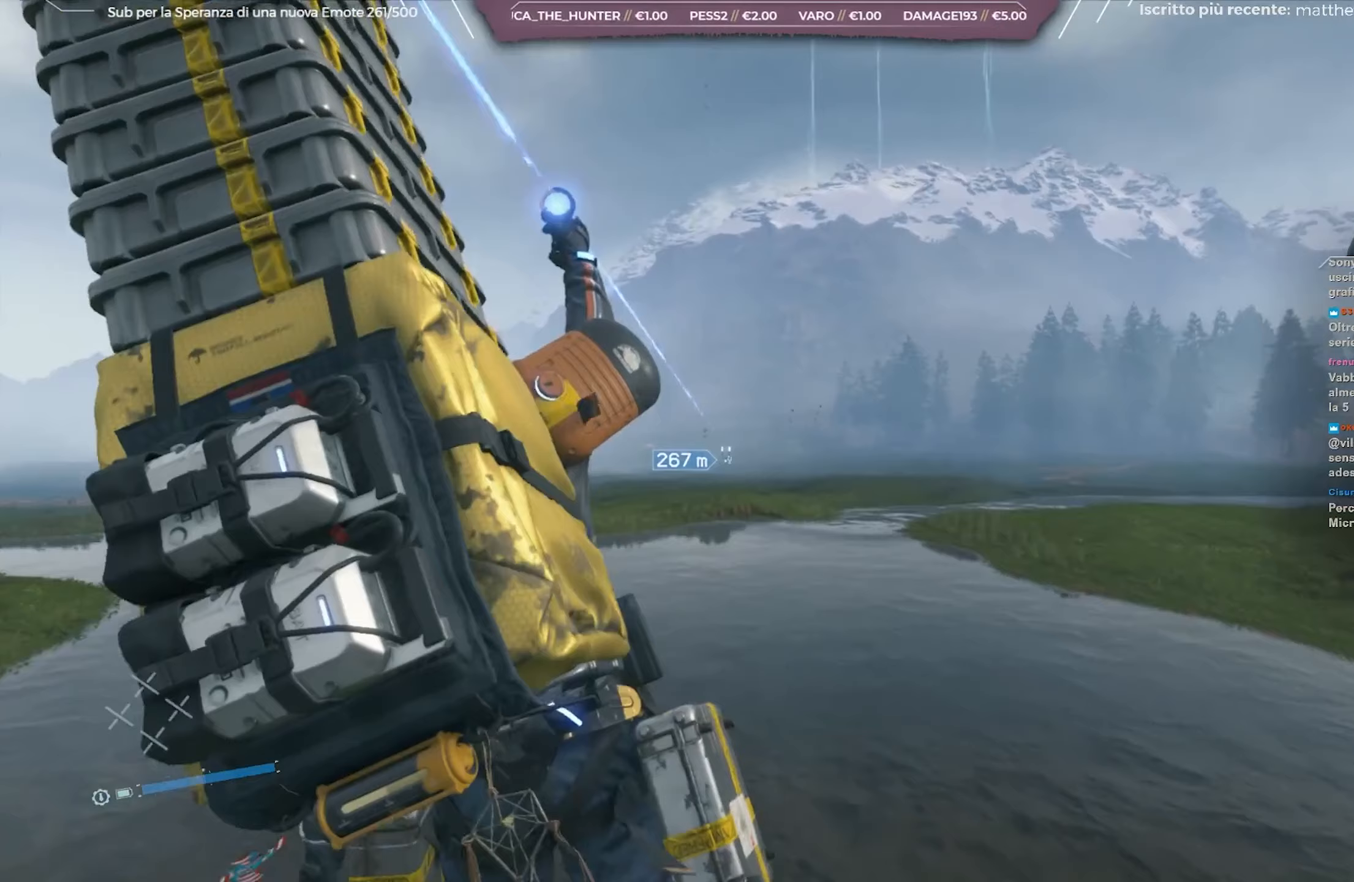
{"buttons": [], "left_stick": "center", "right_stick": "center", "events": []}
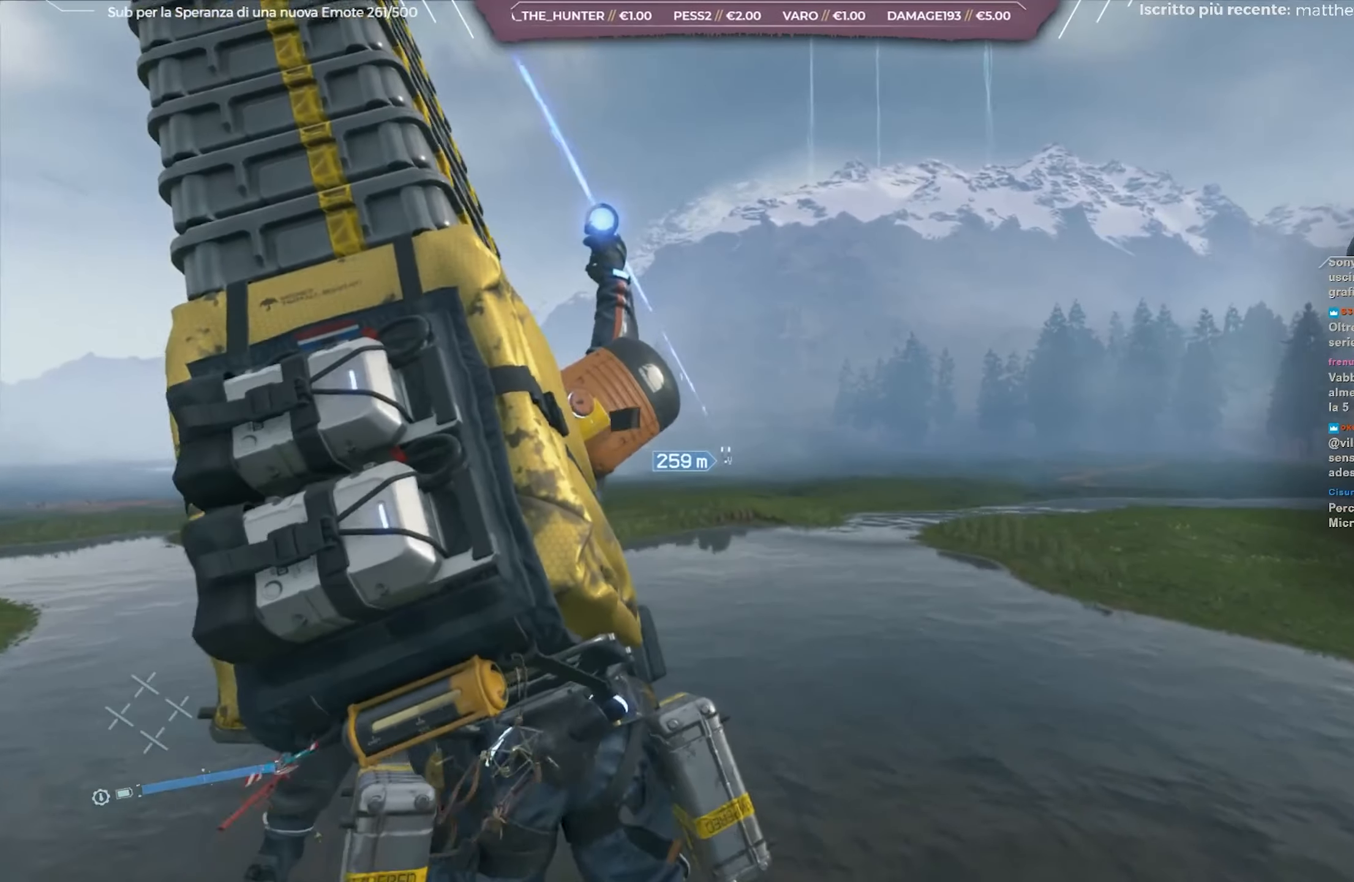
{"buttons": [], "left_stick": "center", "right_stick": "center", "events": []}
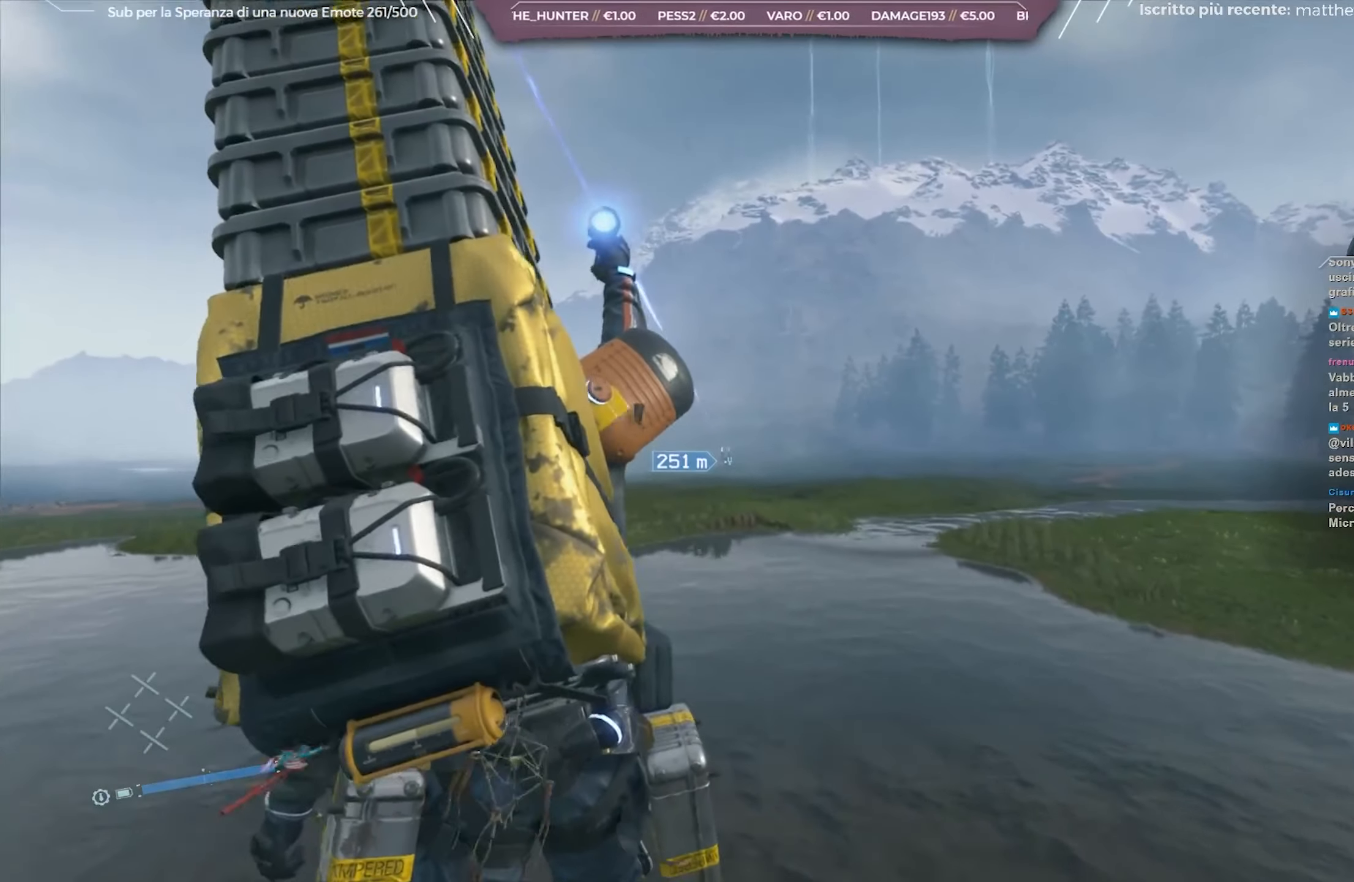
{"buttons": [], "left_stick": "center", "right_stick": "center", "events": [[283, "right_stick", "up-left"], [500, "right_stick", "center"]]}
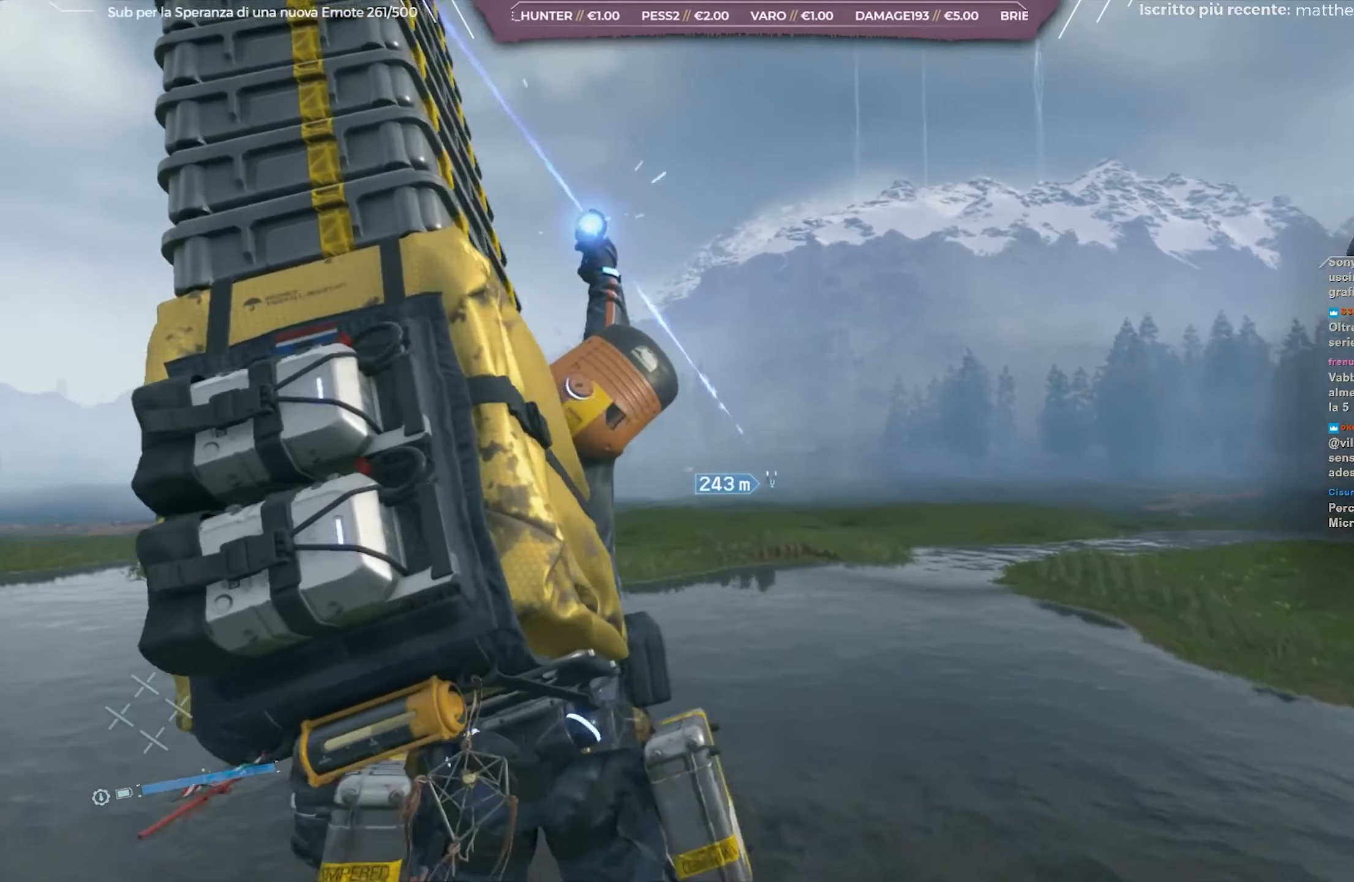
{"buttons": [], "left_stick": "center", "right_stick": "center", "events": []}
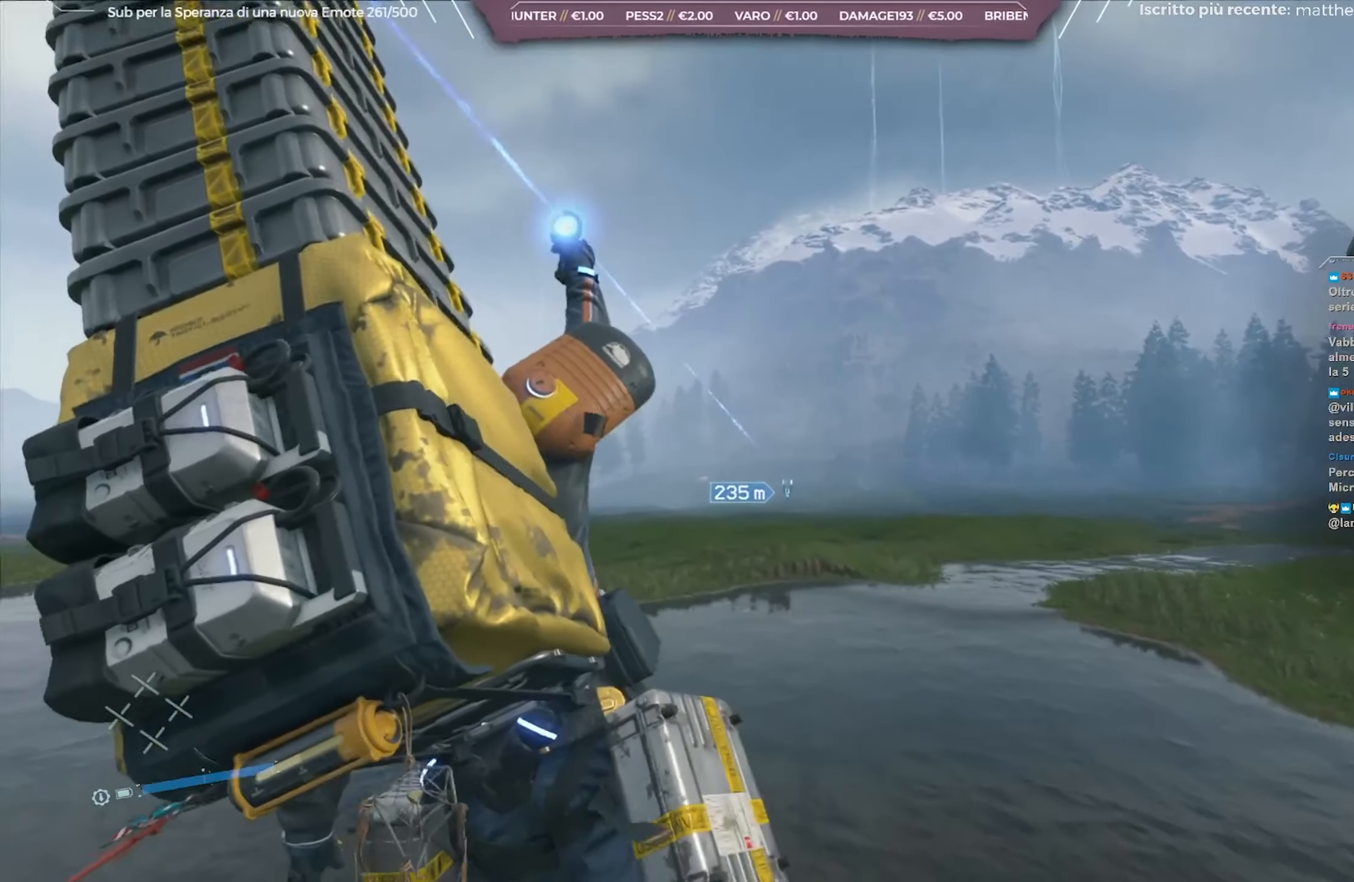
{"buttons": [], "left_stick": "center", "right_stick": "center", "events": []}
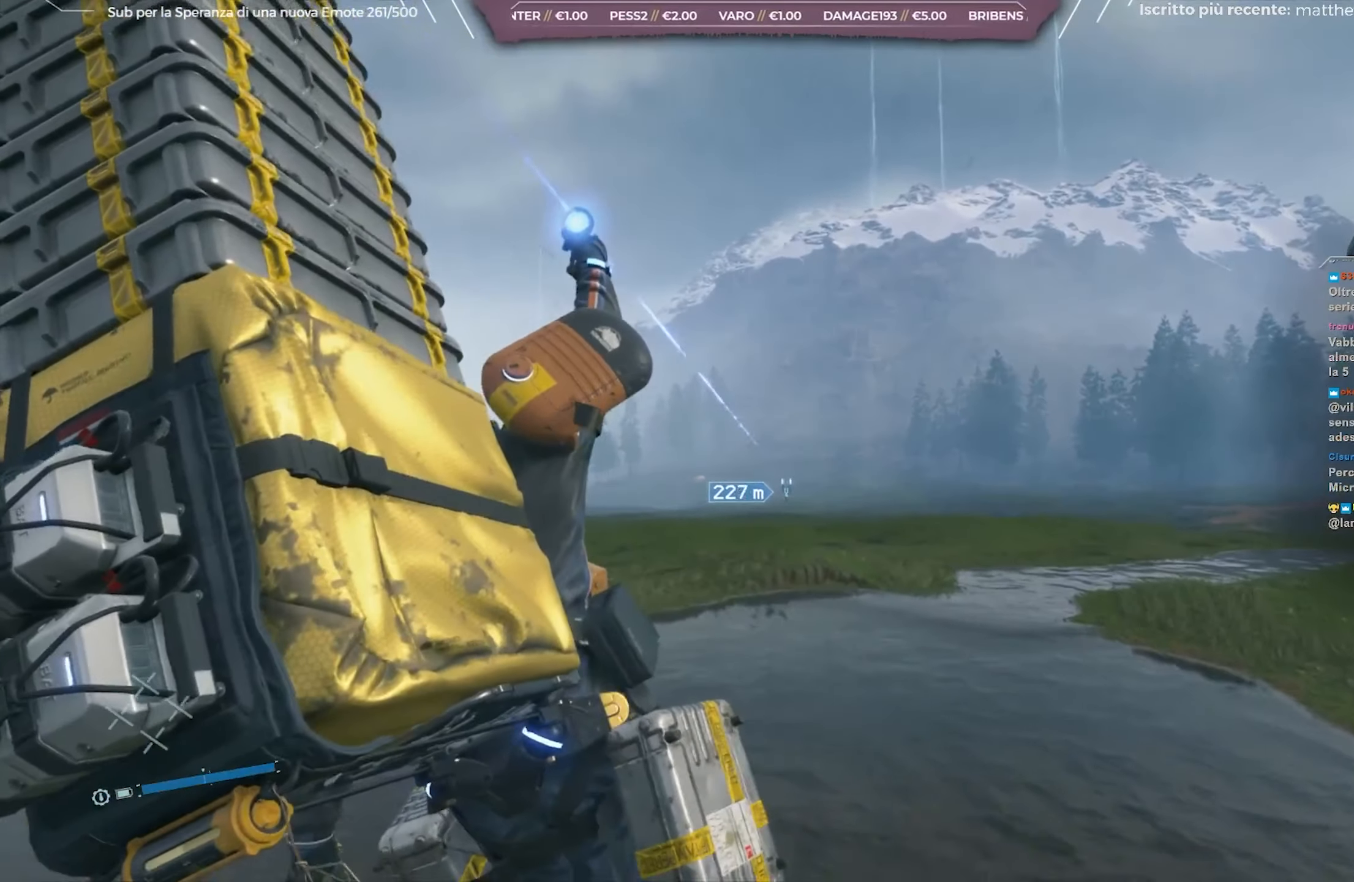
{"buttons": [], "left_stick": "center", "right_stick": "center", "events": []}
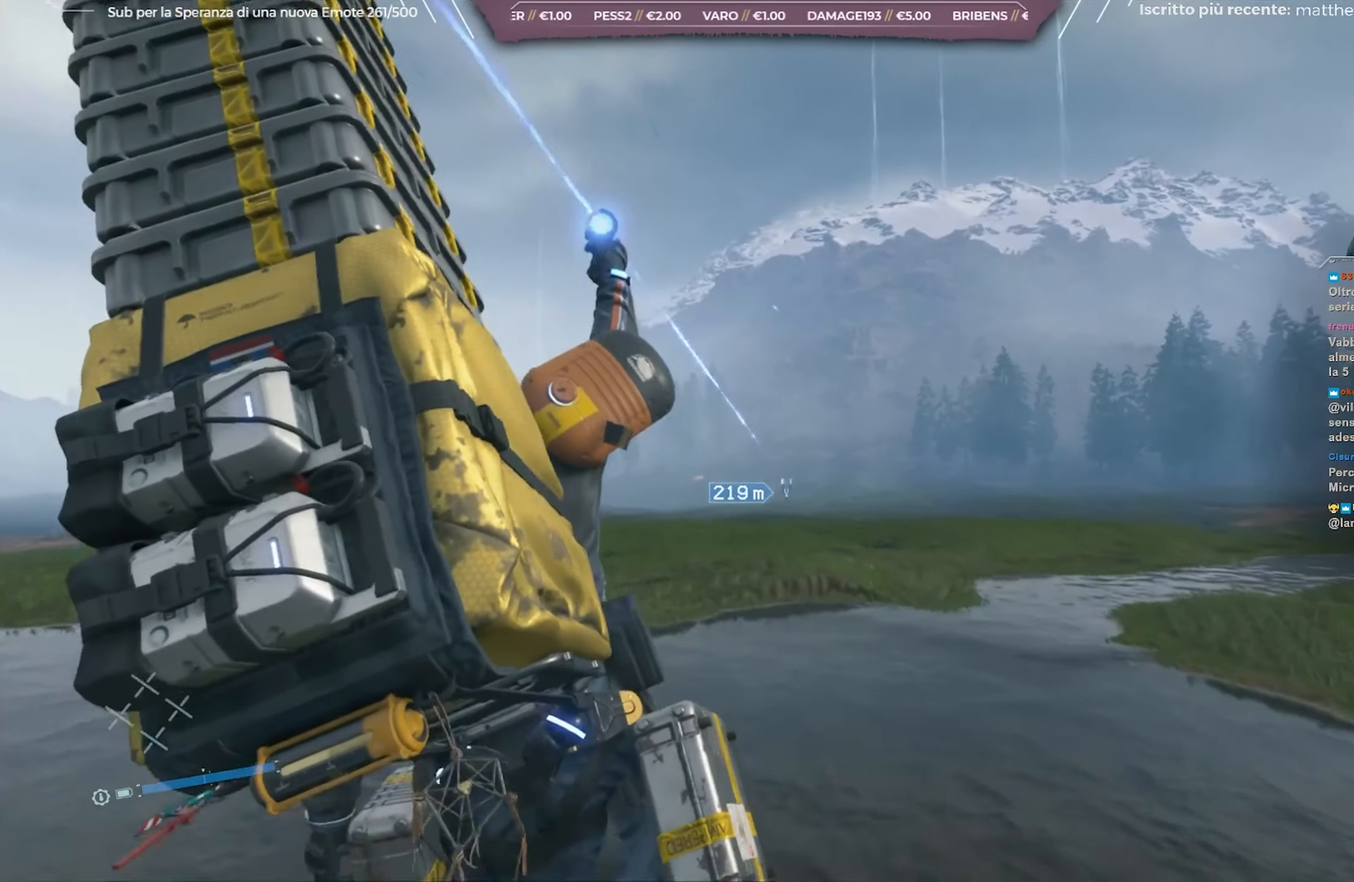
{"buttons": [], "left_stick": "center", "right_stick": "center", "events": [[33, "right_stick", "up"], [233, "right_stick", "center"]]}